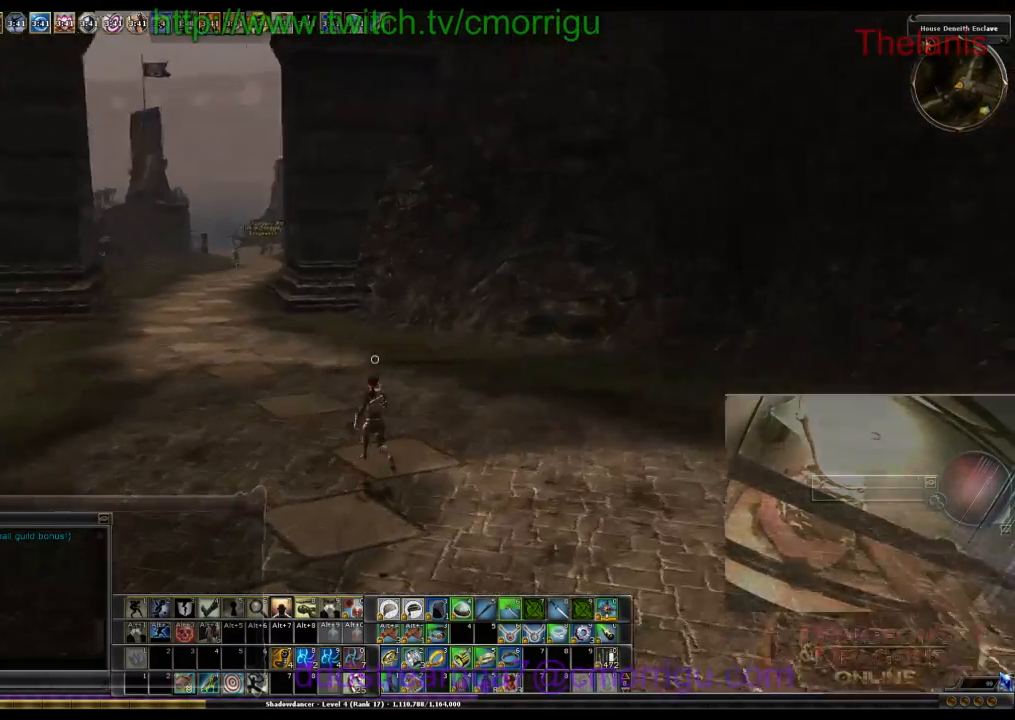
Gameplay with keyboard; each line is a JSON object with the keys held at the frame after it. "events" lists presses ("down") and releases ("up") of ".", "/", "0", "2", "7", "8", "9", "a", "b", "backslash", "backspace", "caps_lock", "comma", "ctrl_l", "ctrl_r", "d", "e", "equals", "escape", "f", "f1", "f10", "f11", "f12", "f2", "f3", "f4", "f5", "f6", "f7", "f8", "f9", "g", "h", "i", "j", "k", "l", "lbracket", "m", "minus", "n", "o", "p", "q", "quote", "r", "rbracket", "return", "s", "semicolon", "shift_r", "space", "t", "tab", "u", "w" and "y" between this image and that frame as [ms after this image, input, new state], when the widget could be followed in between. No other keys are recorded. Mouse input is not recorded. Not read: 1 3 4 5 6 tilde.
{"keys": ["w"], "events": []}
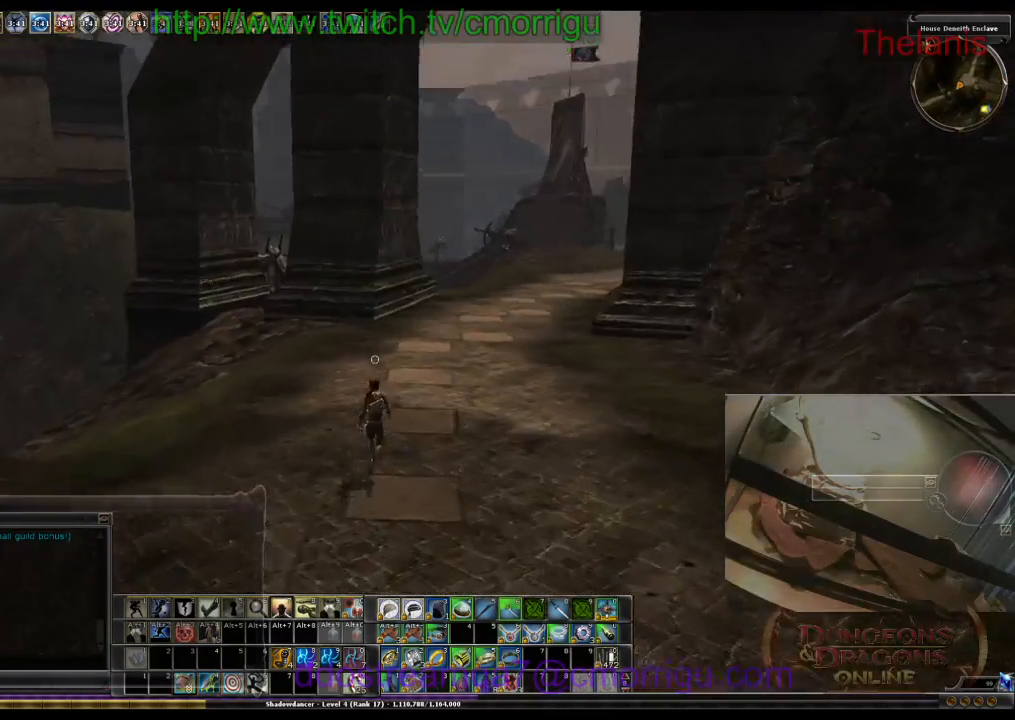
{"keys": ["w"], "events": []}
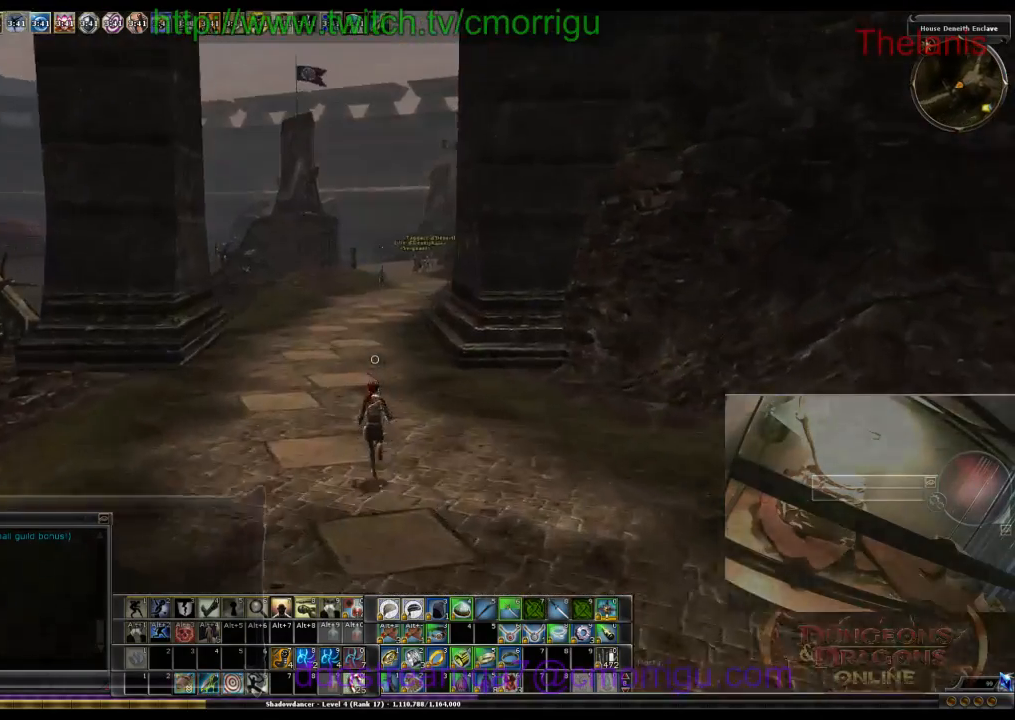
{"keys": ["w"], "events": []}
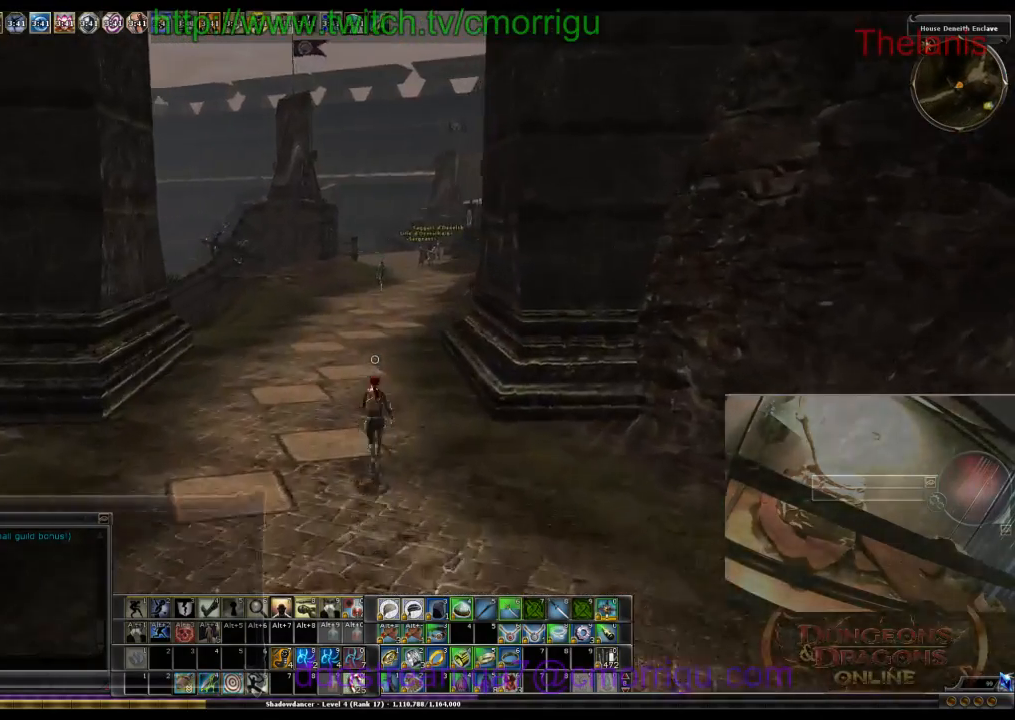
{"keys": ["w"], "events": []}
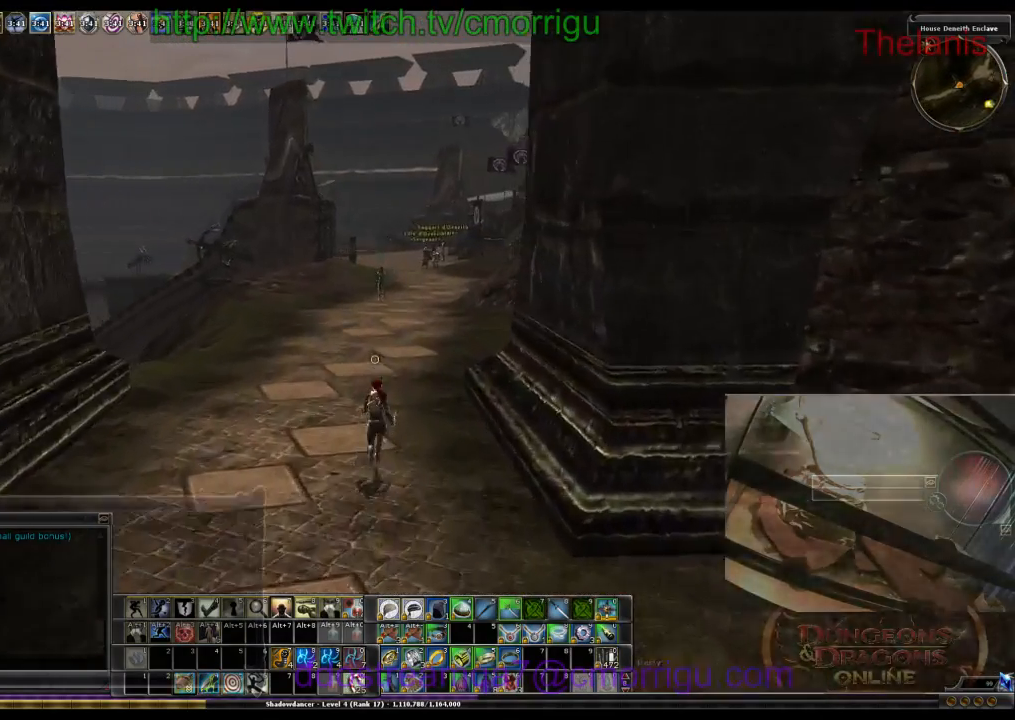
{"keys": ["w"], "events": []}
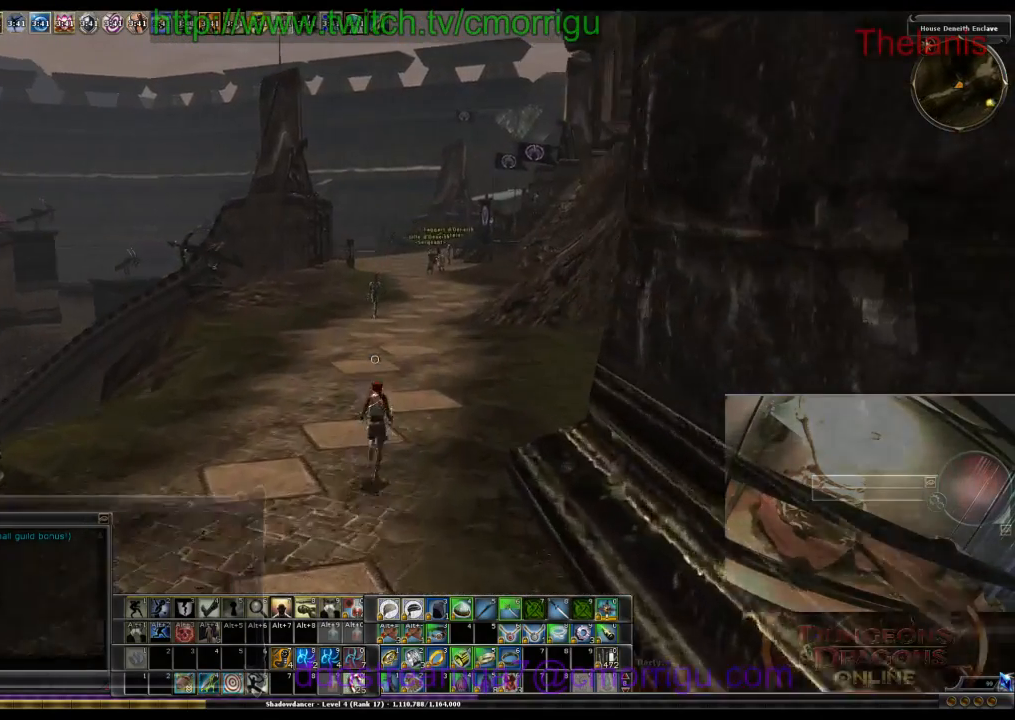
{"keys": [], "events": [[400, "w", "up"]]}
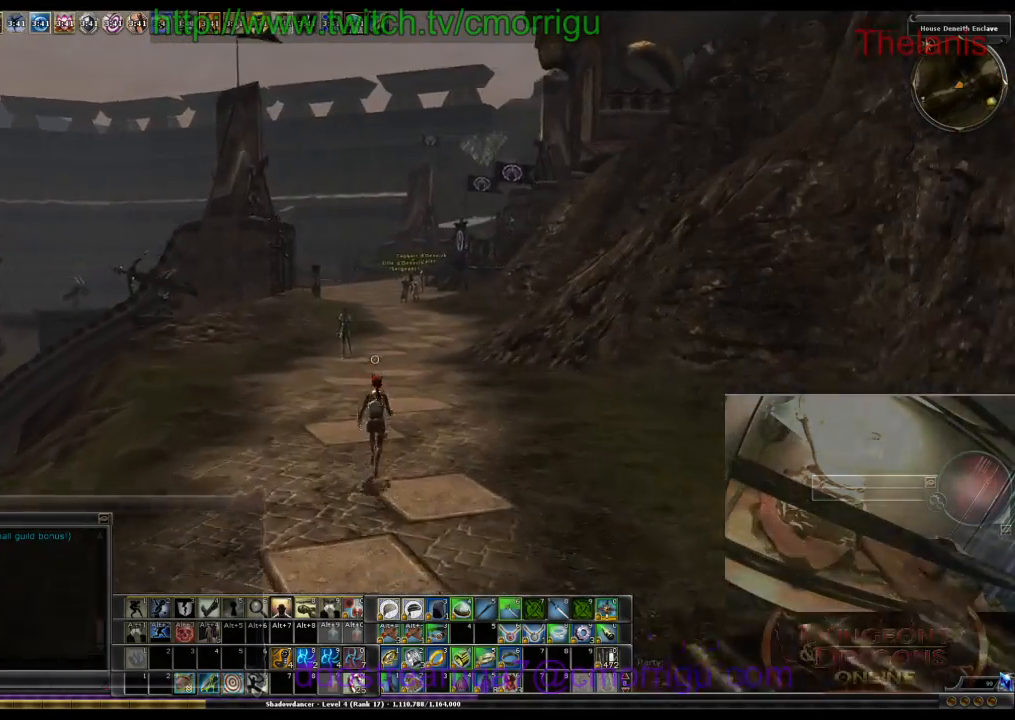
{"keys": [], "events": []}
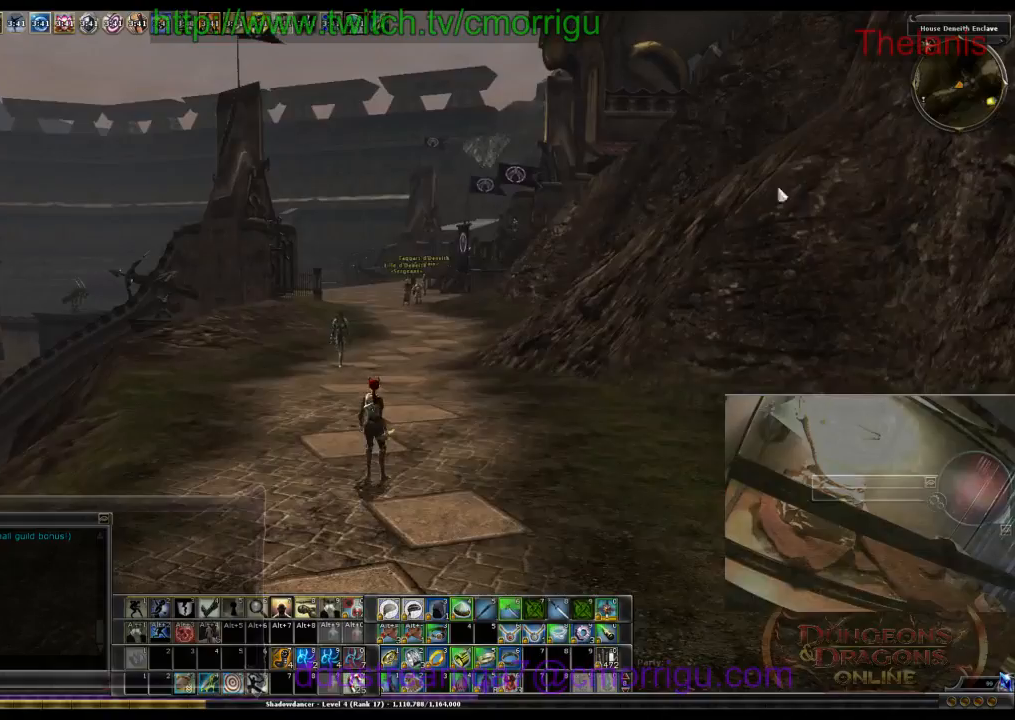
{"keys": [], "events": []}
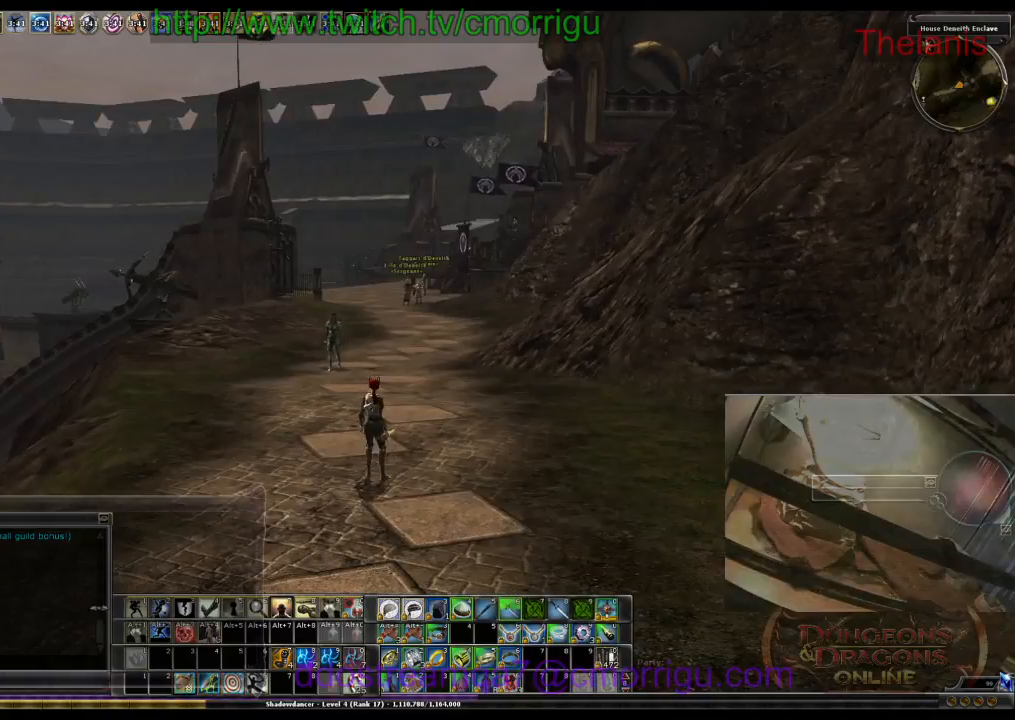
{"keys": [], "events": []}
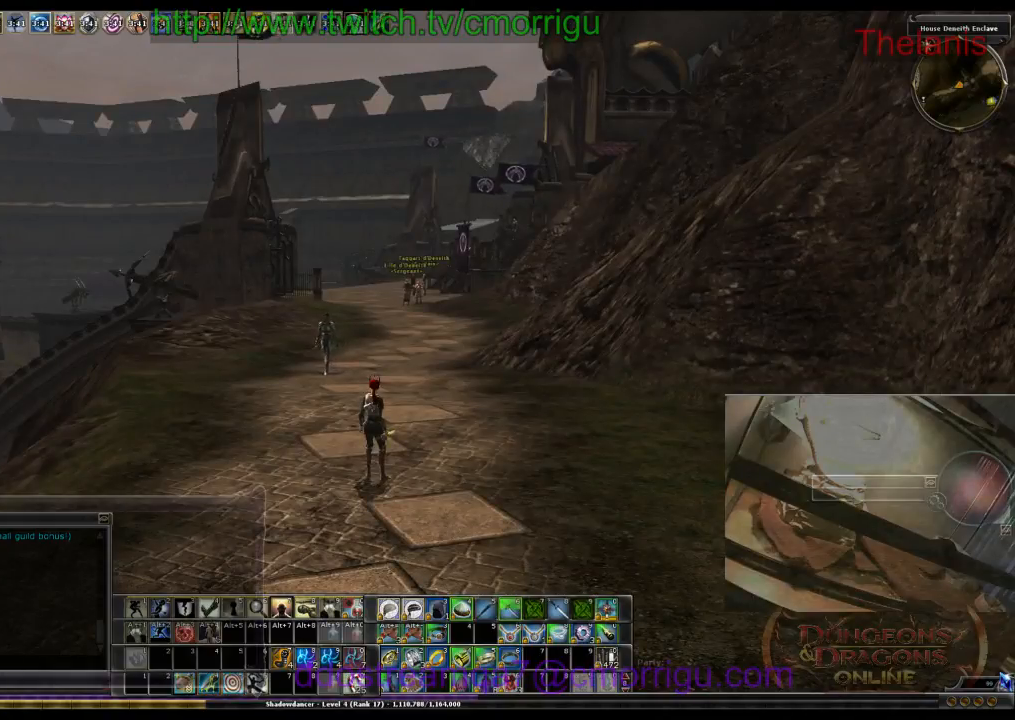
{"keys": [], "events": []}
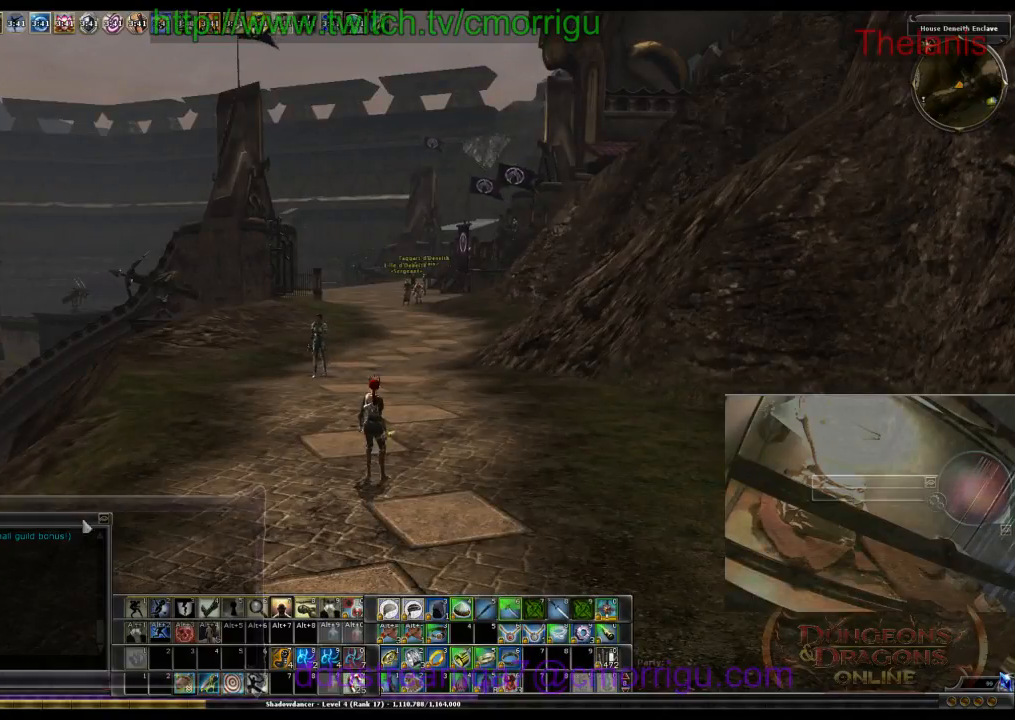
{"keys": [], "events": []}
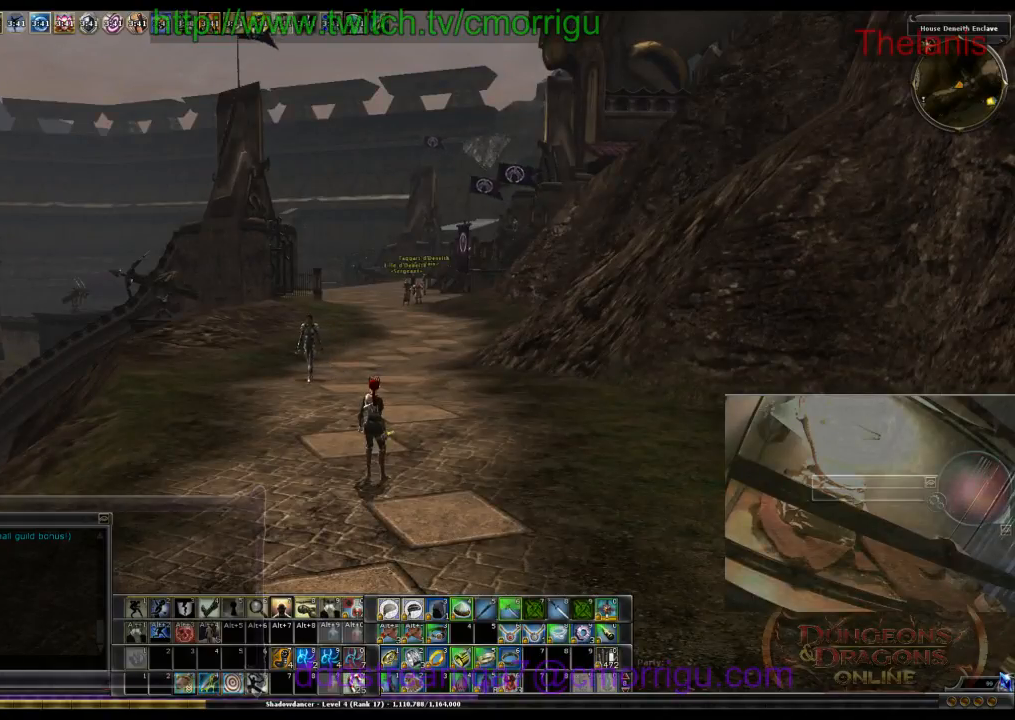
{"keys": ["w"], "events": [[200, "w", "down"]]}
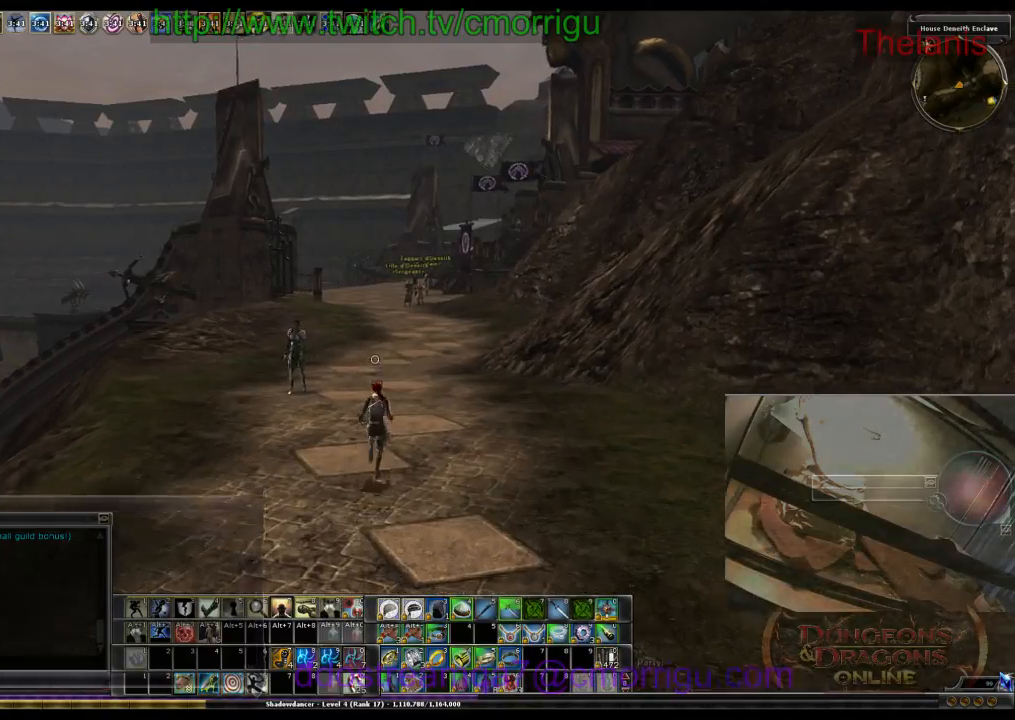
{"keys": ["w"], "events": []}
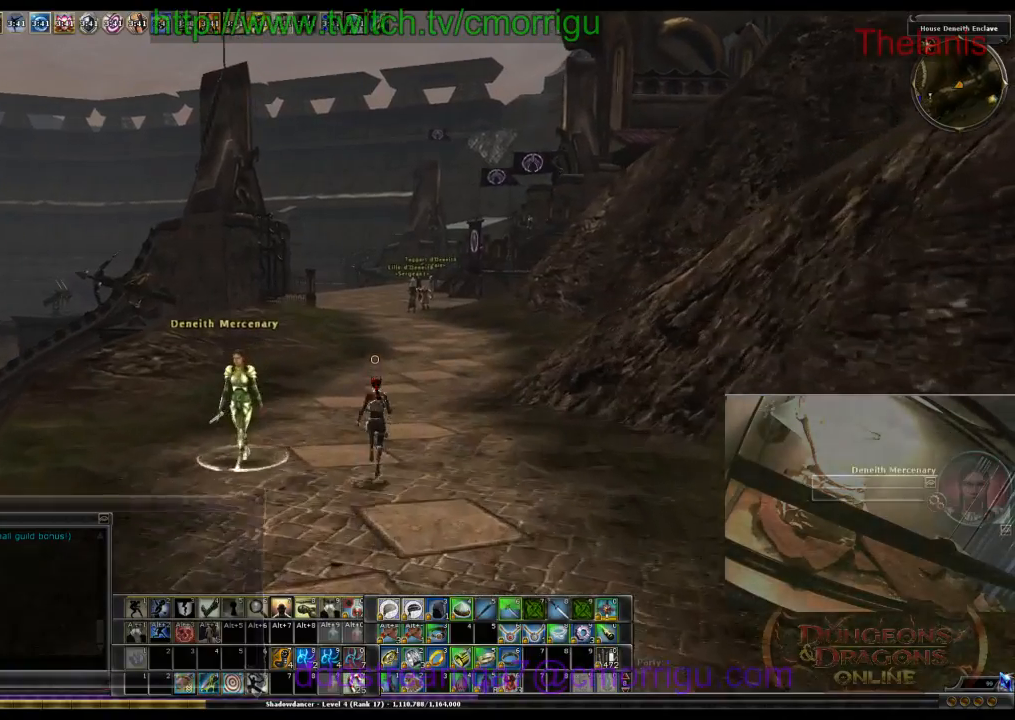
{"keys": ["w"], "events": []}
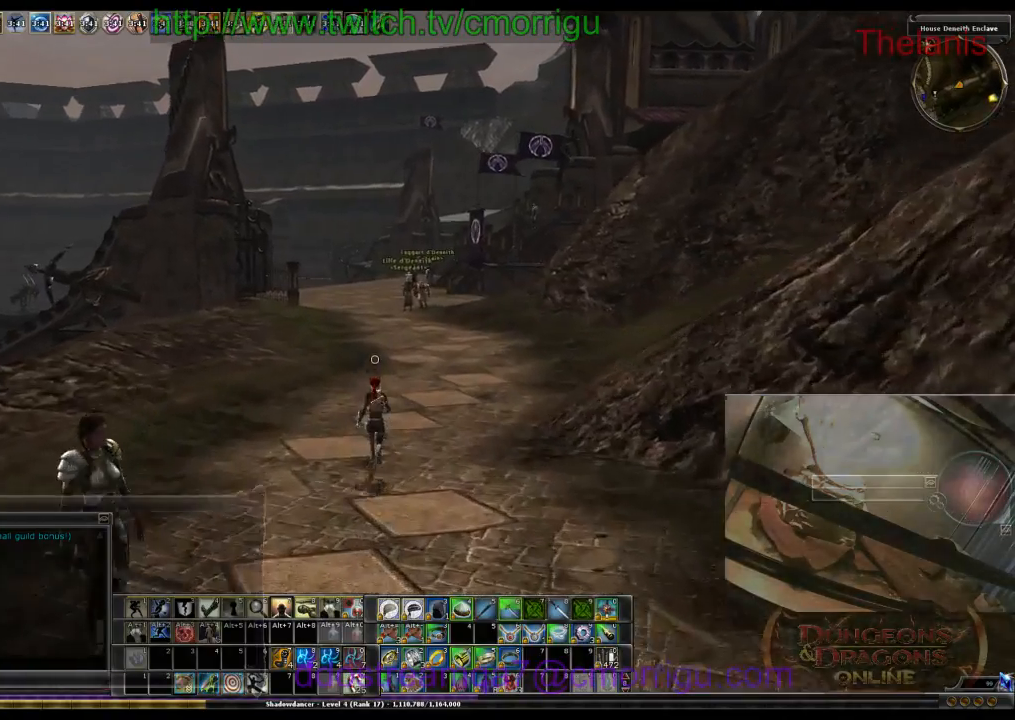
{"keys": ["w"], "events": []}
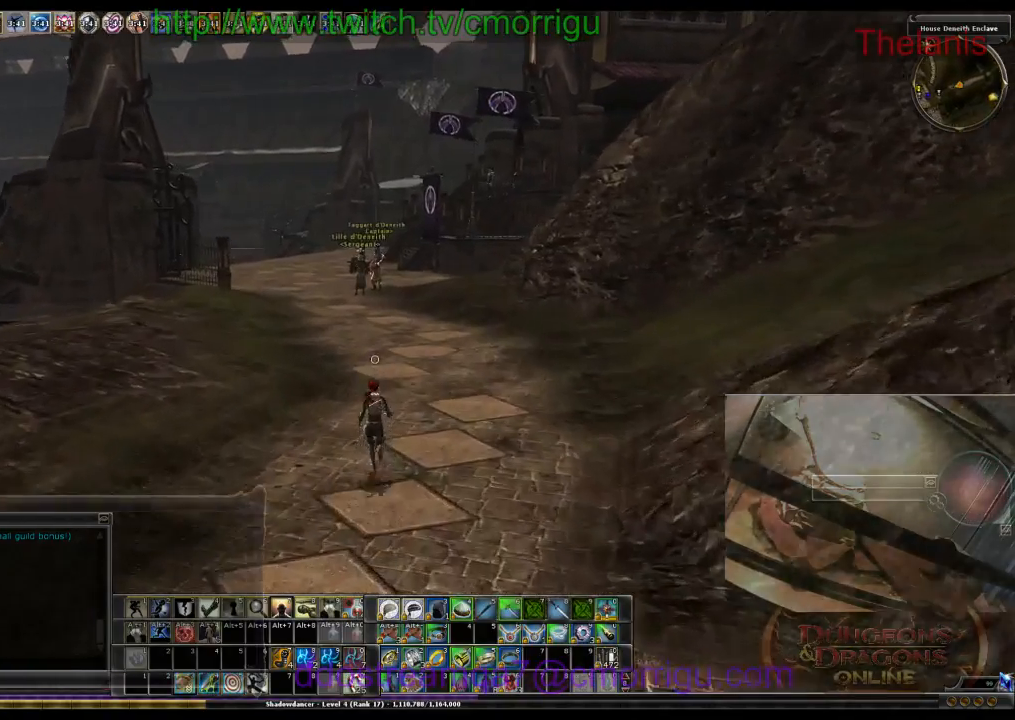
{"keys": ["w"], "events": []}
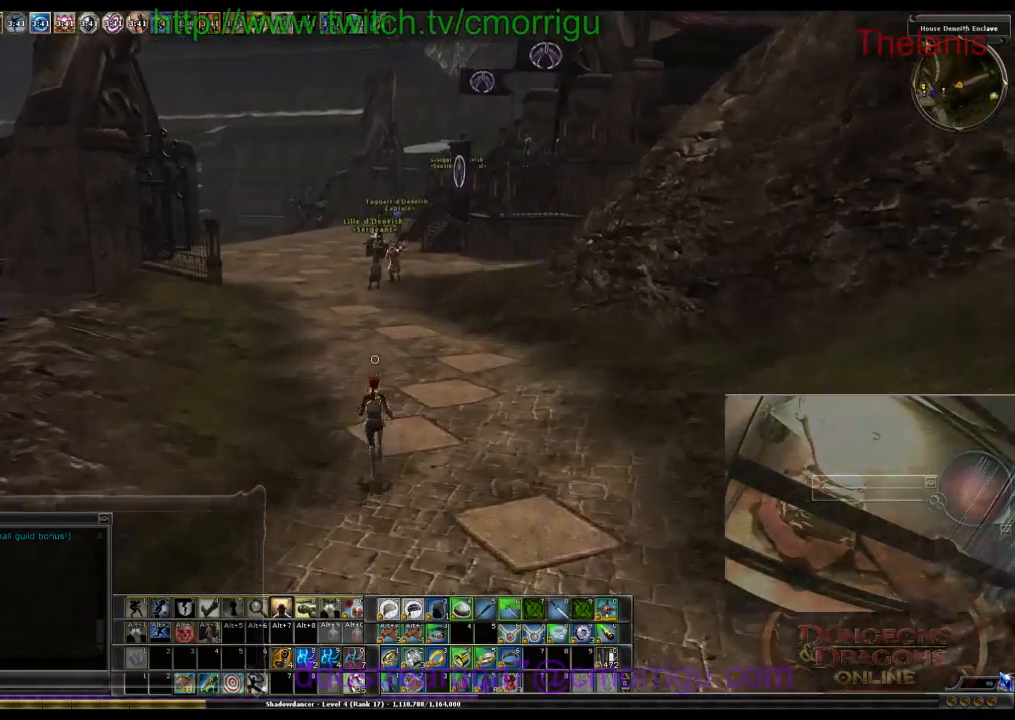
{"keys": ["w"], "events": []}
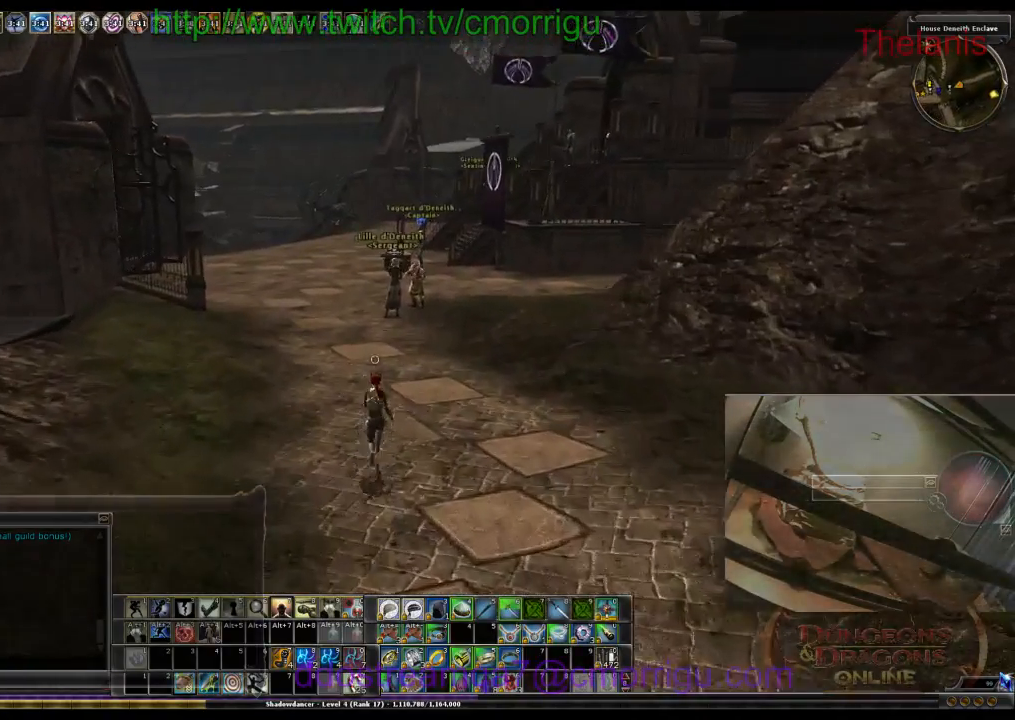
{"keys": ["w"], "events": []}
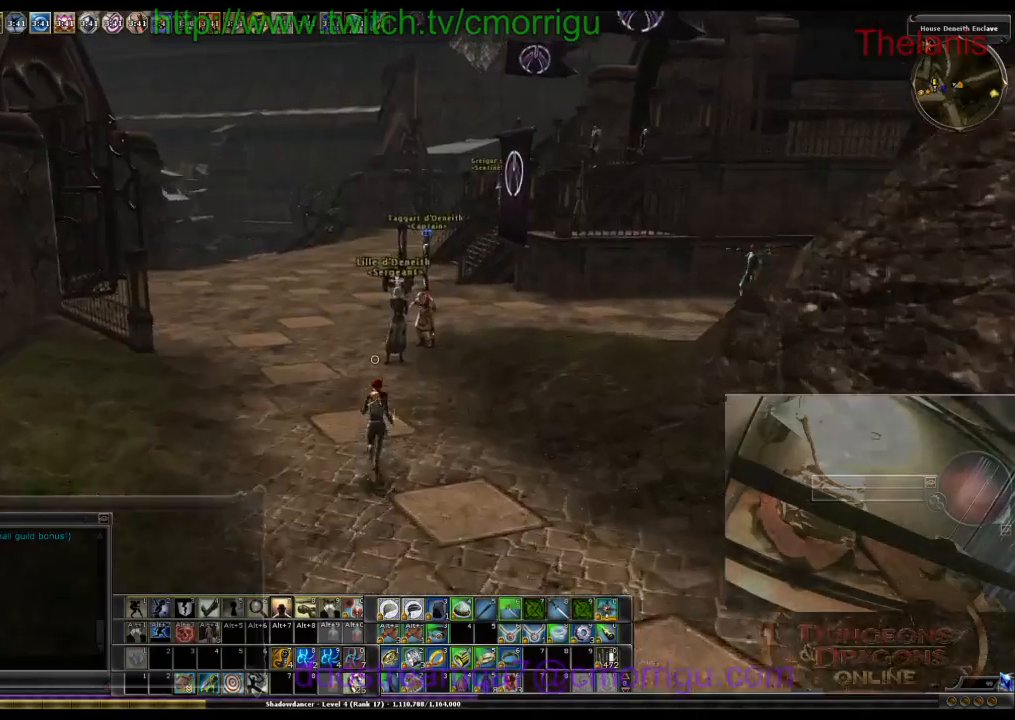
{"keys": ["w"], "events": []}
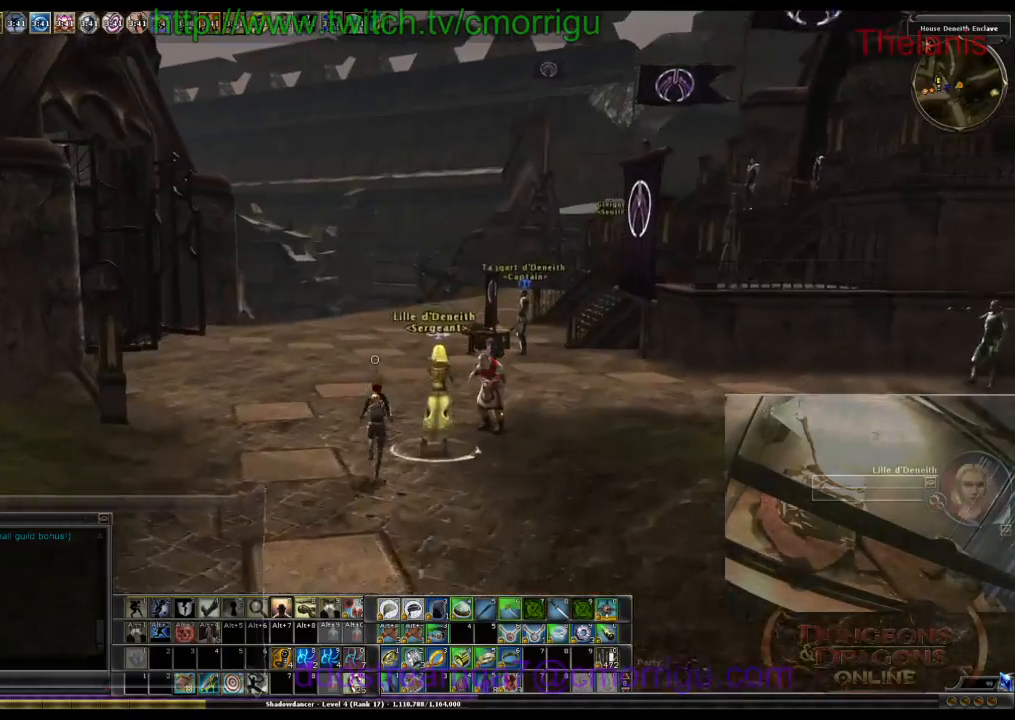
{"keys": ["w"], "events": []}
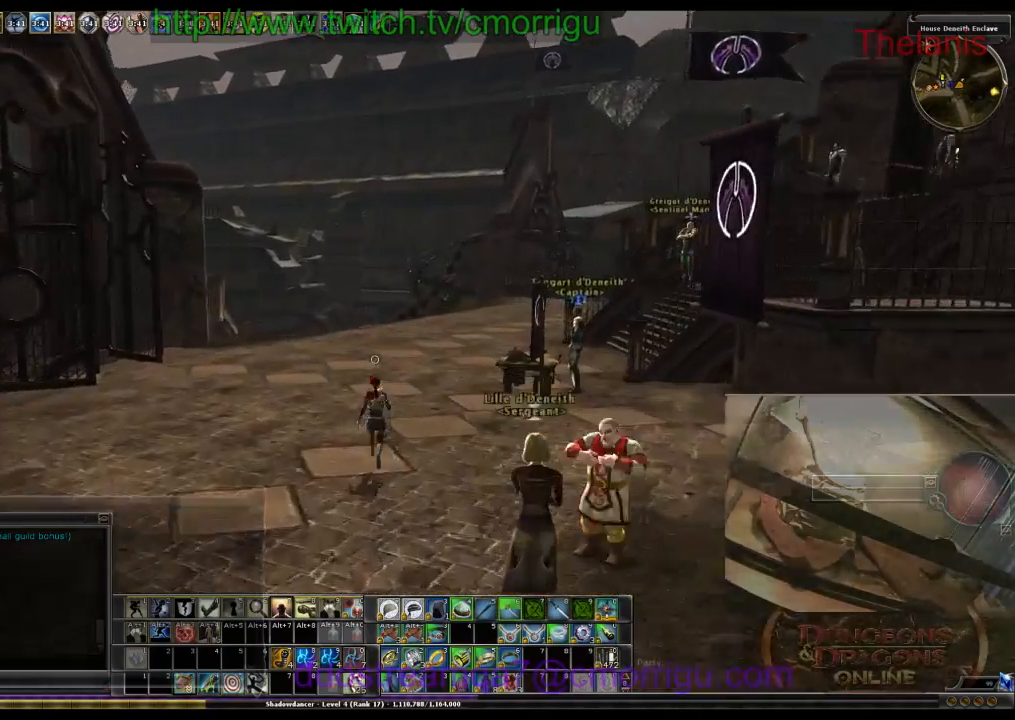
{"keys": ["w"], "events": []}
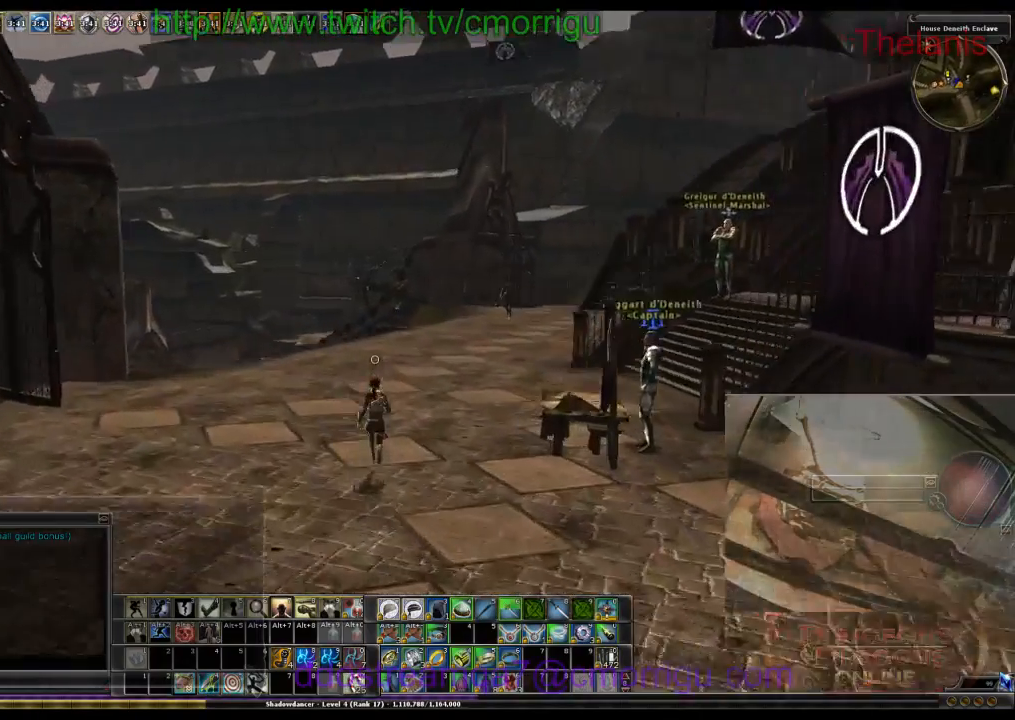
{"keys": ["w"], "events": []}
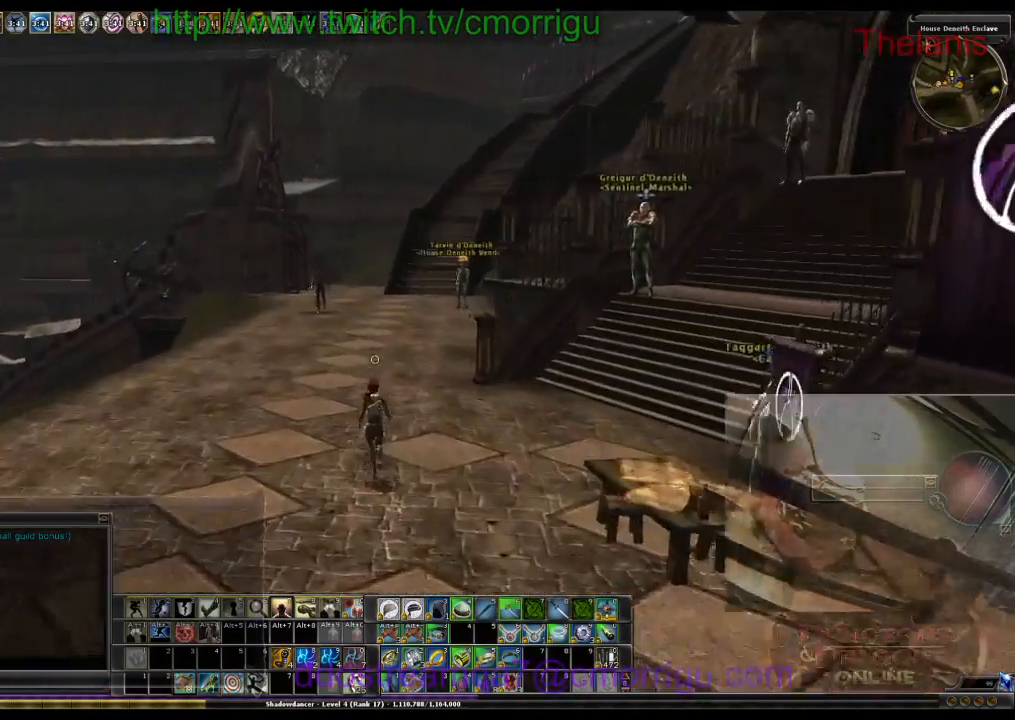
{"keys": ["w"], "events": []}
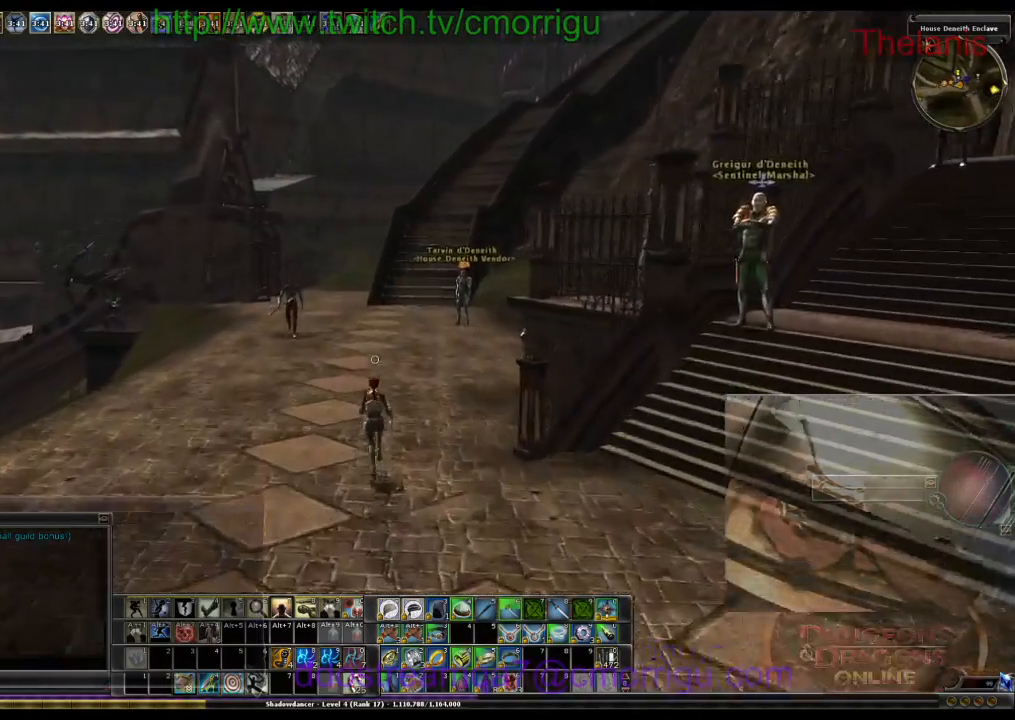
{"keys": ["w"], "events": []}
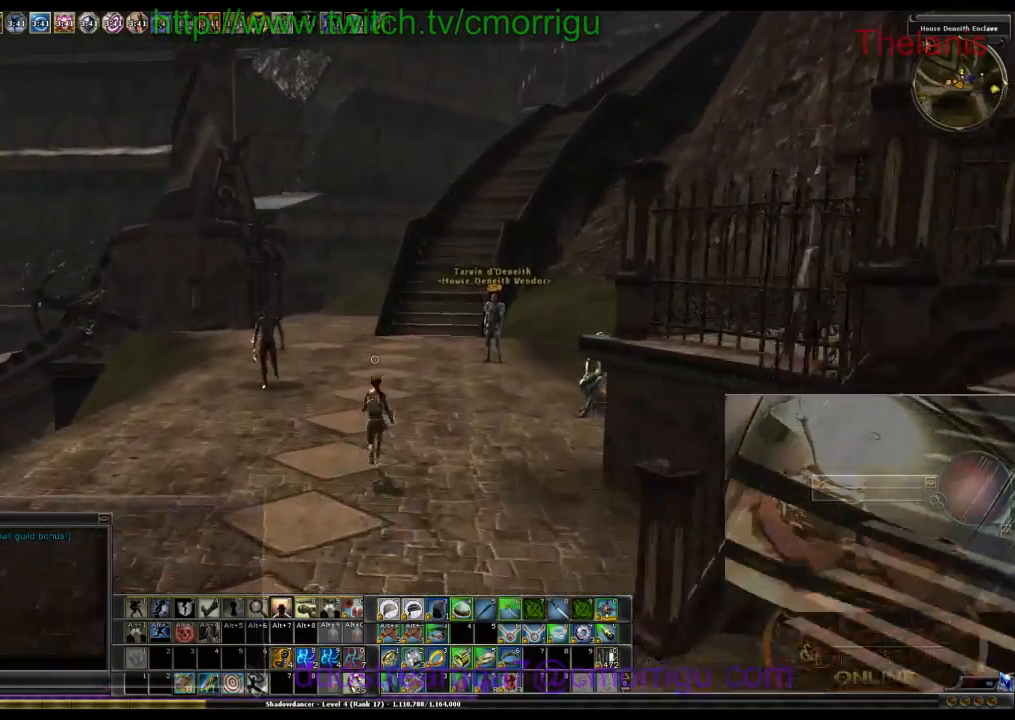
{"keys": ["w"], "events": []}
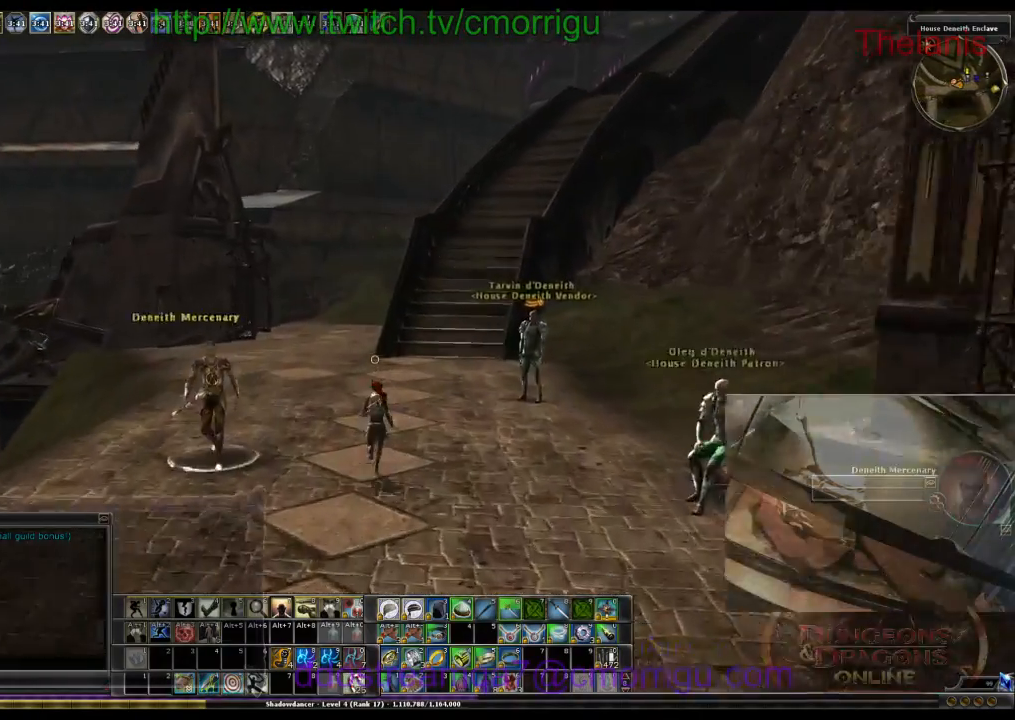
{"keys": ["a", "w"], "events": [[367, "a", "down"]]}
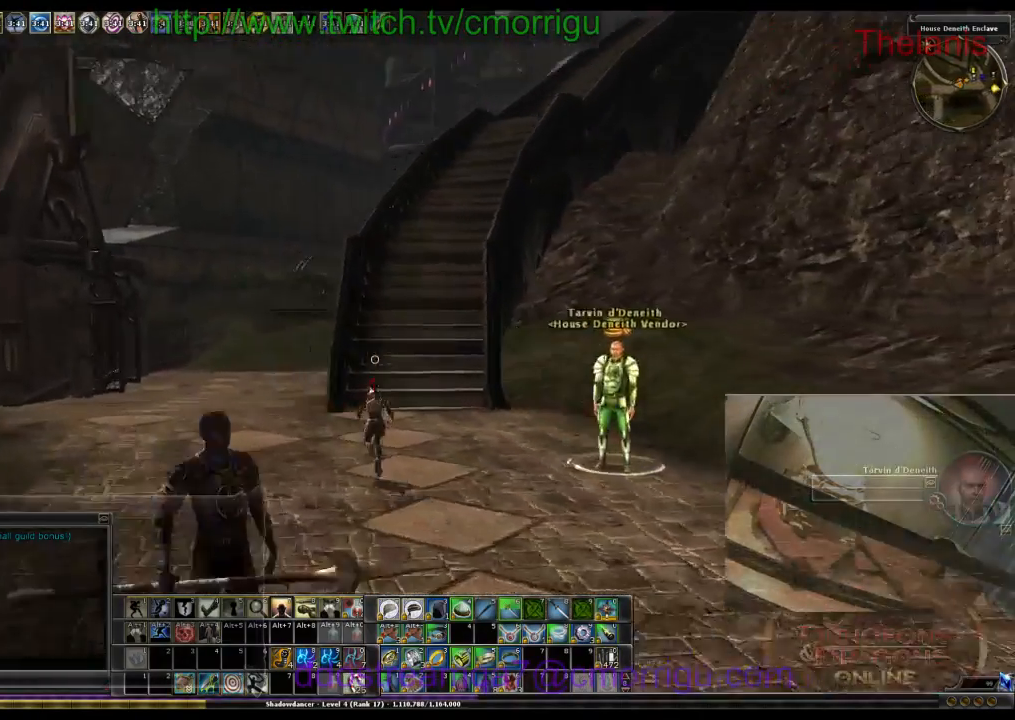
{"keys": ["a", "w"], "events": []}
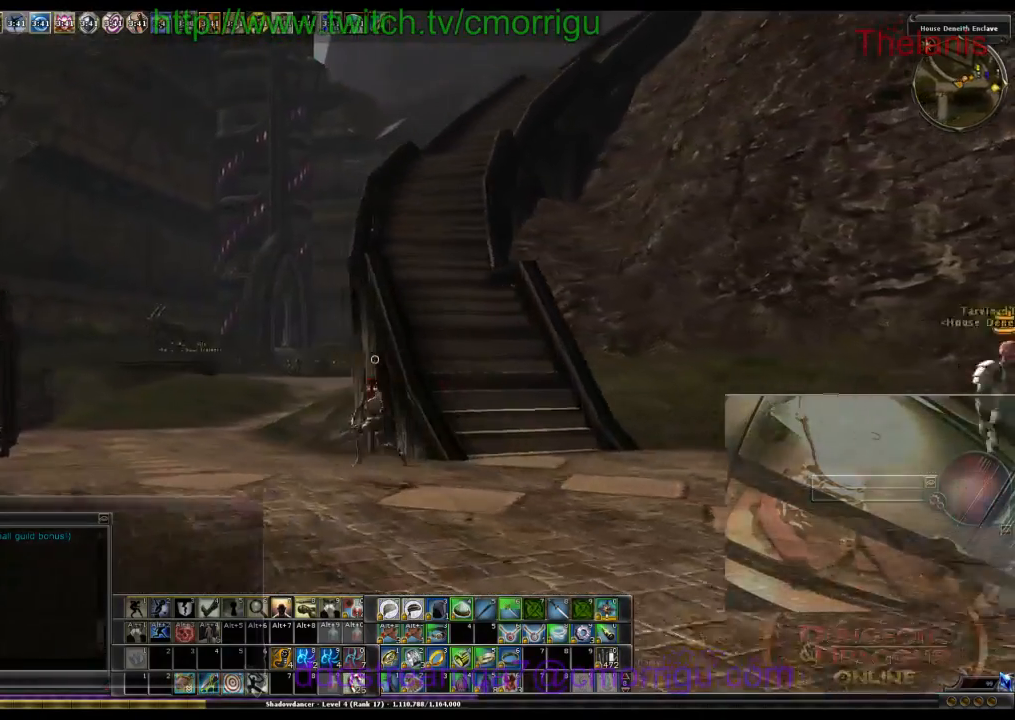
{"keys": ["w"], "events": [[167, "a", "up"]]}